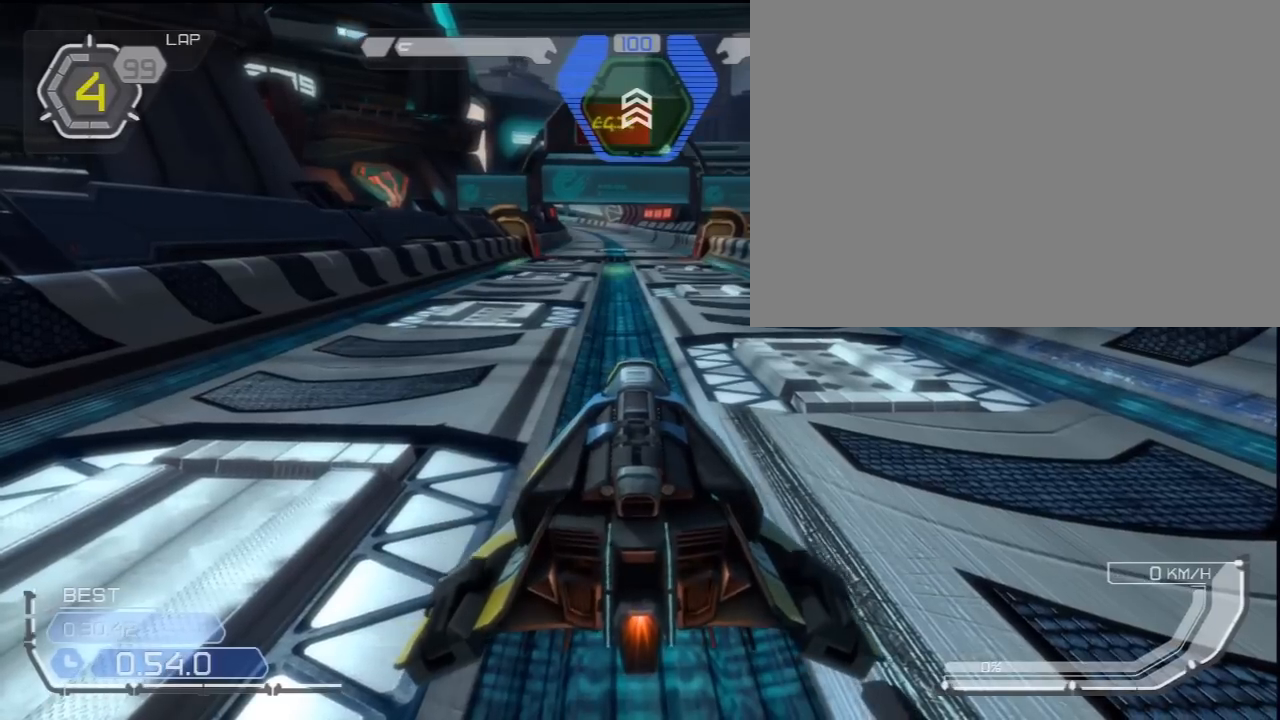
Gameplay with a controller (PlayStation layout); each line is a JSON object with the inputs held at the frame after it. "events" lists button and stick changes between this image and that frame as [ms after this image, input, new state], when the widget could be followed in between. Not read: L3 R3 left_stick right_stick.
{"buttons": ["R1"], "events": [[267, "R1", "down"]]}
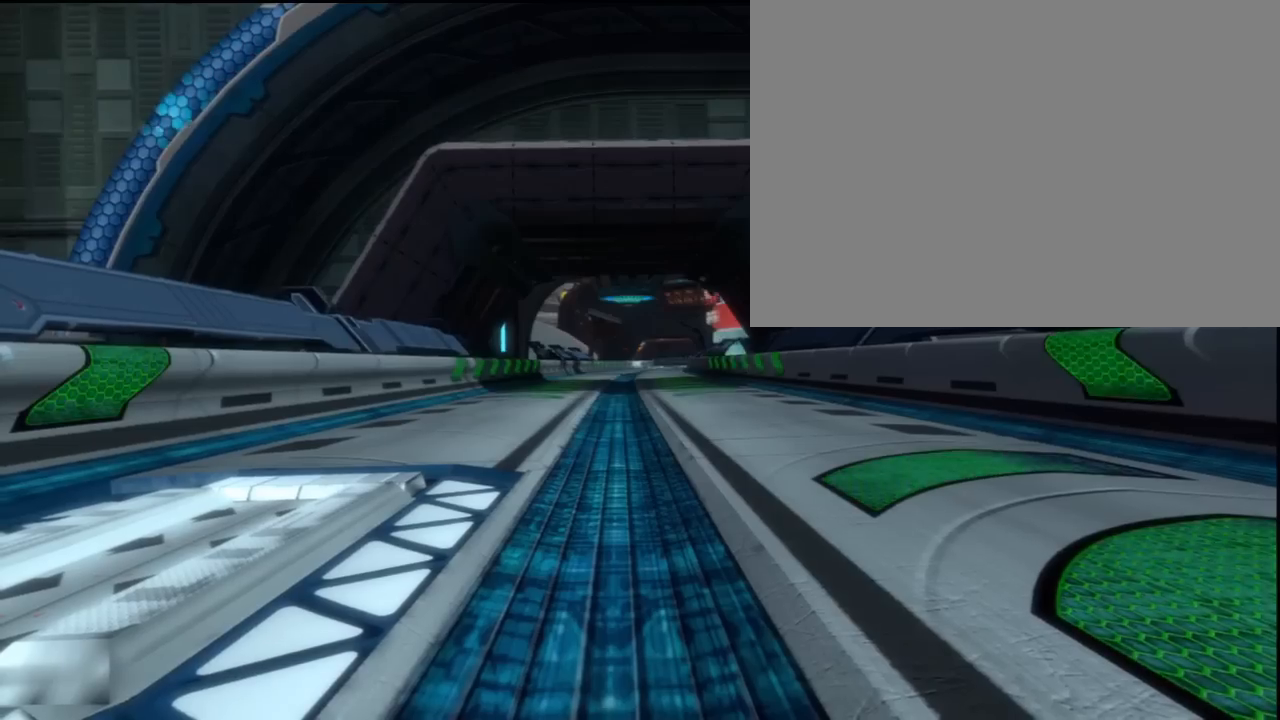
{"buttons": ["R1"], "events": []}
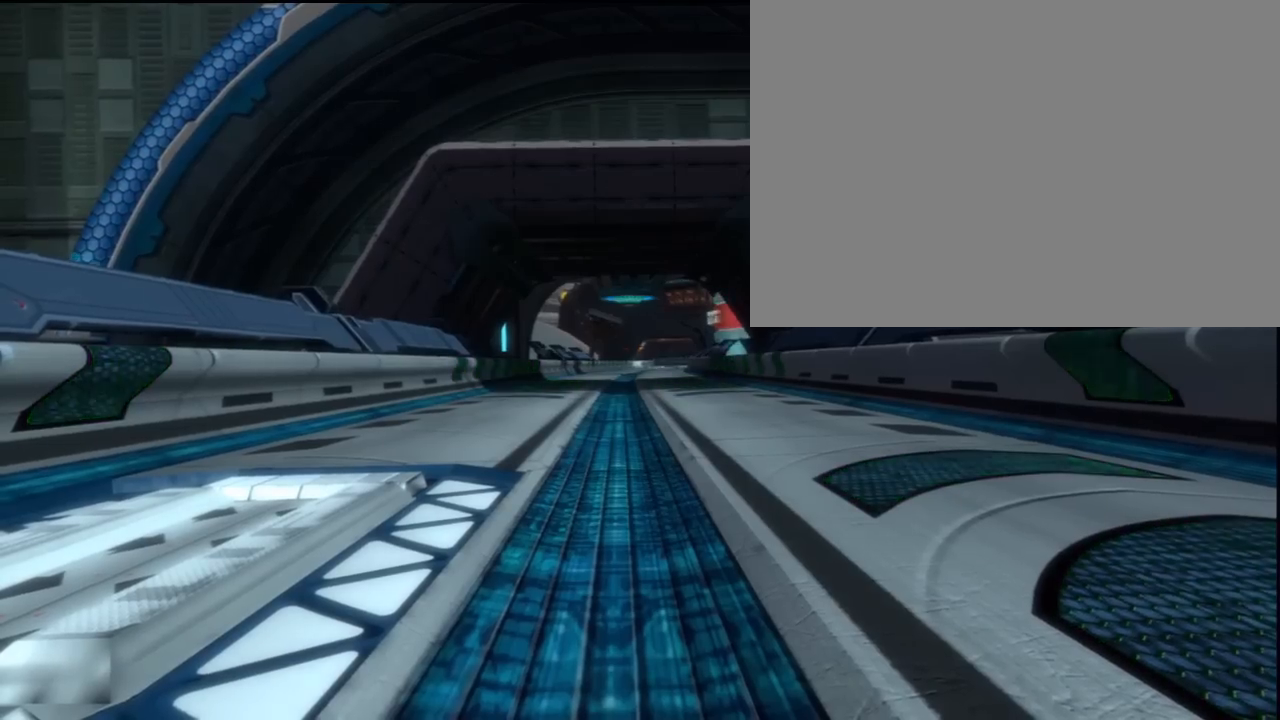
{"buttons": ["R1"], "events": []}
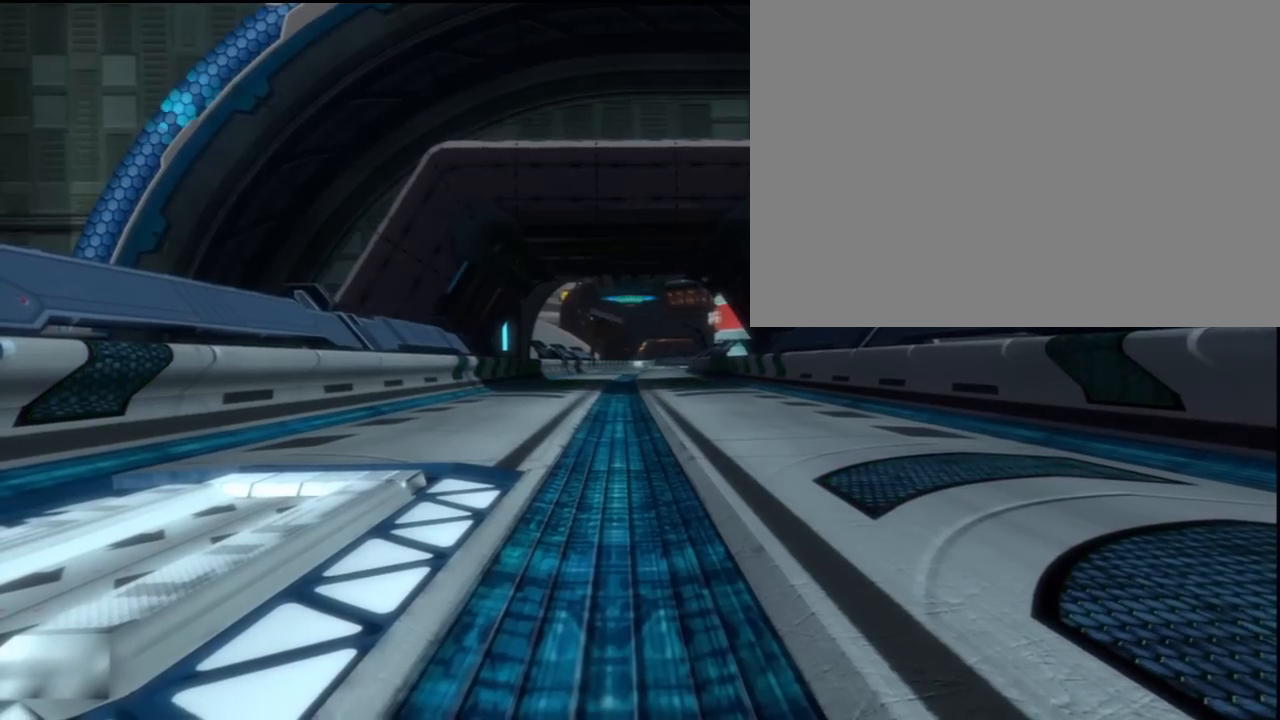
{"buttons": ["R1"], "events": []}
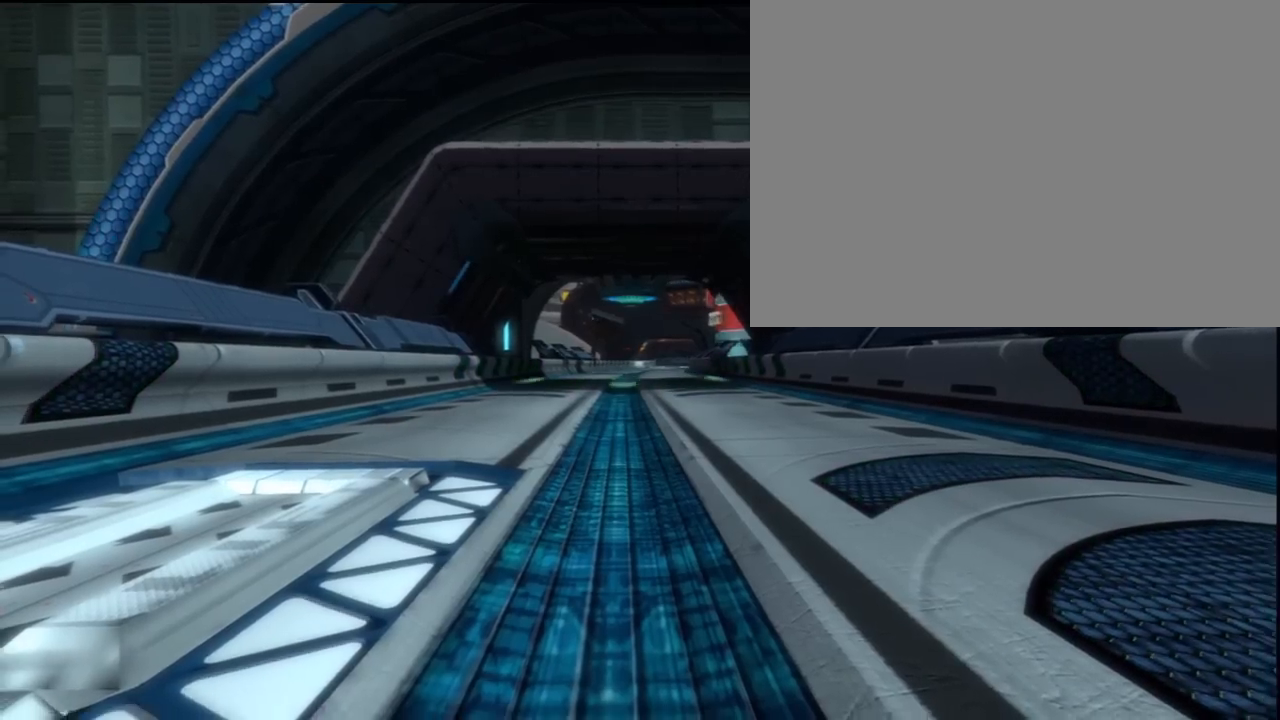
{"buttons": ["R1"], "events": []}
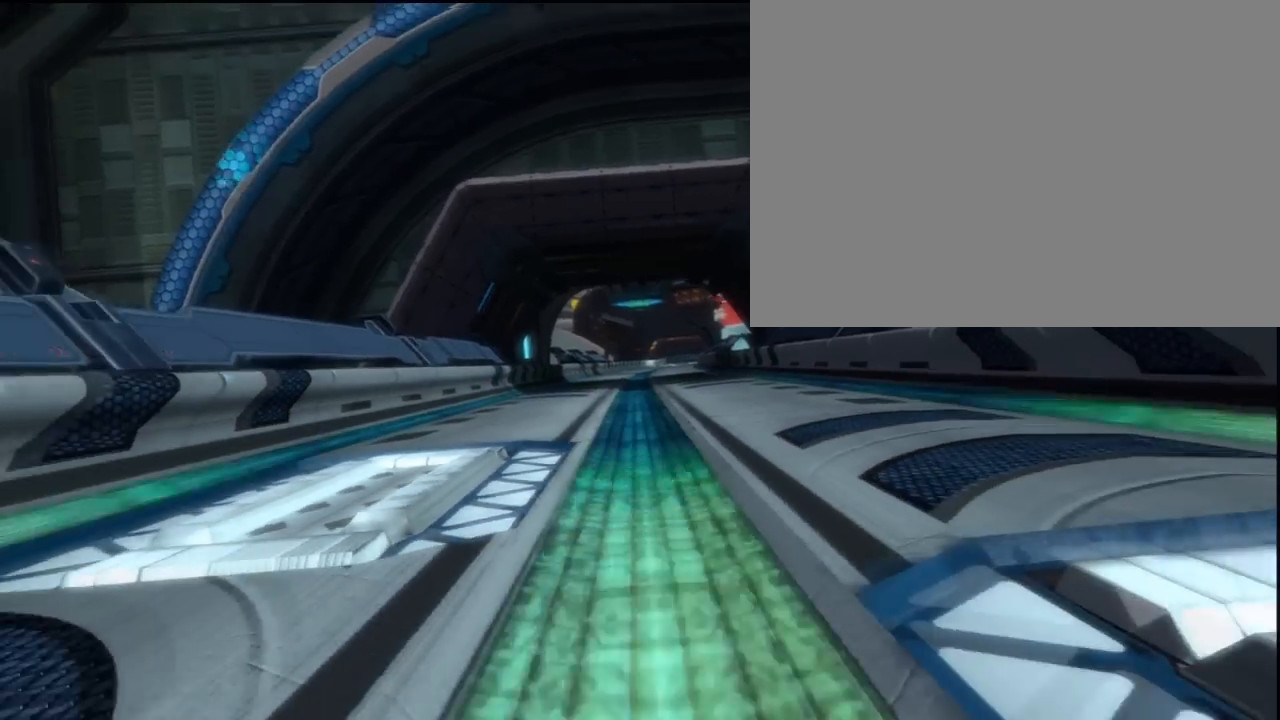
{"buttons": ["R1"], "events": []}
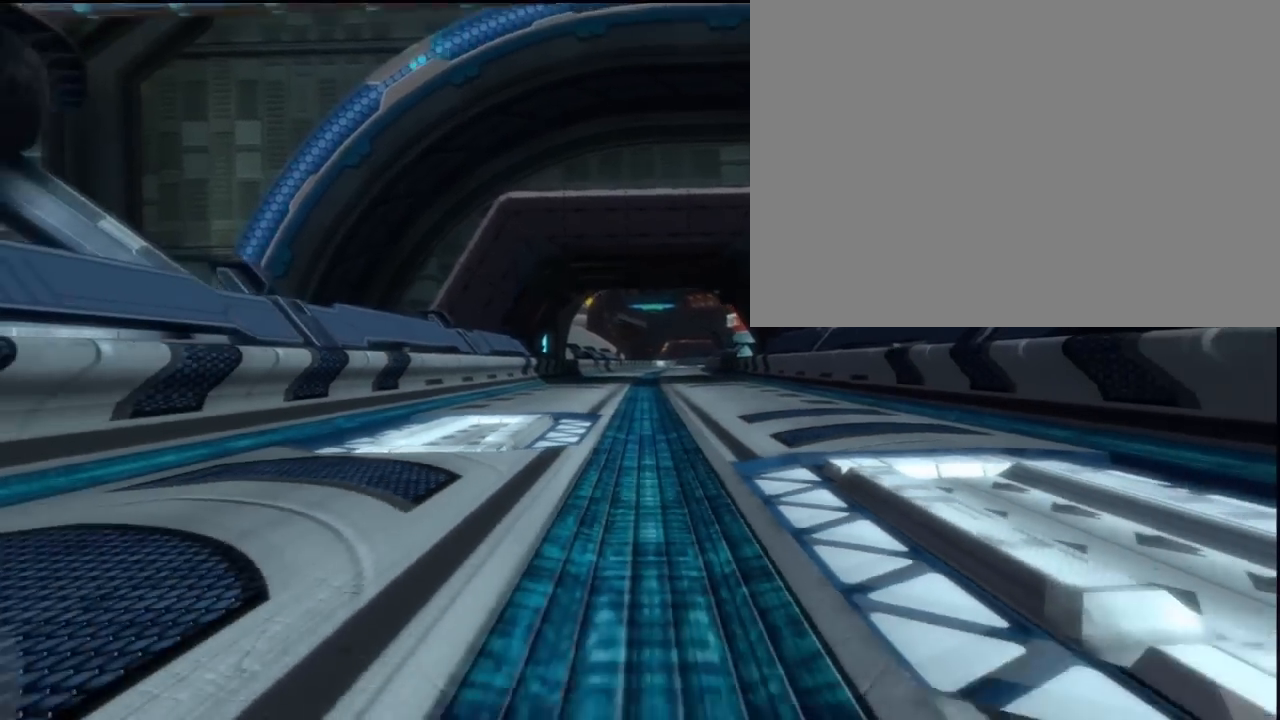
{"buttons": [], "events": [[133, "R1", "up"]]}